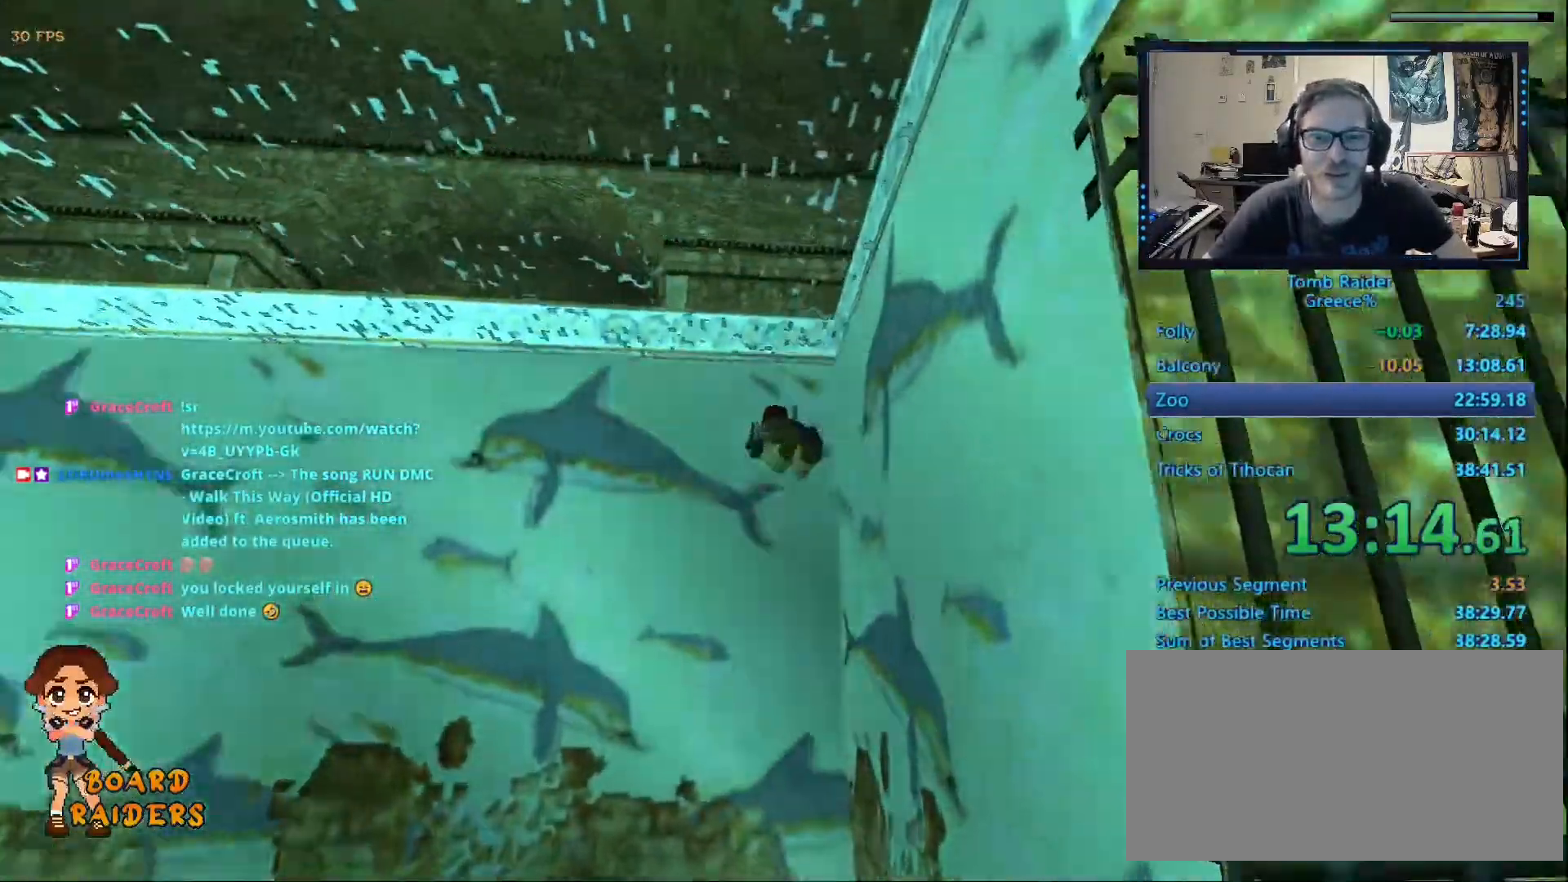
Gameplay with keyboard; each line is a JSON object with the keys held at the frame after it. "events" lists presses ("down") and releases ("up") of "0", "1", "2", "3", "4", "5", "6", "7", "8", "9", "alt", "ctrl_l", "ctrl_r", "dash", "down", "duck", "escape", "f2", "f3", "flare", "left", "load", "look", "return", "right", "roll", "save", "shift_l", "shift_r", "space", "stepl", "stepr" and "up" between this image and that frame as [ms after this image, input, new state], when the widget could be followed in between. No other keys are recorded. Mouse input is not recorded. Key names are as the overlay labels them; some are game actions (e.g. jump) rather than physical keys.
{"keys": ["alt", "down", "right"]}
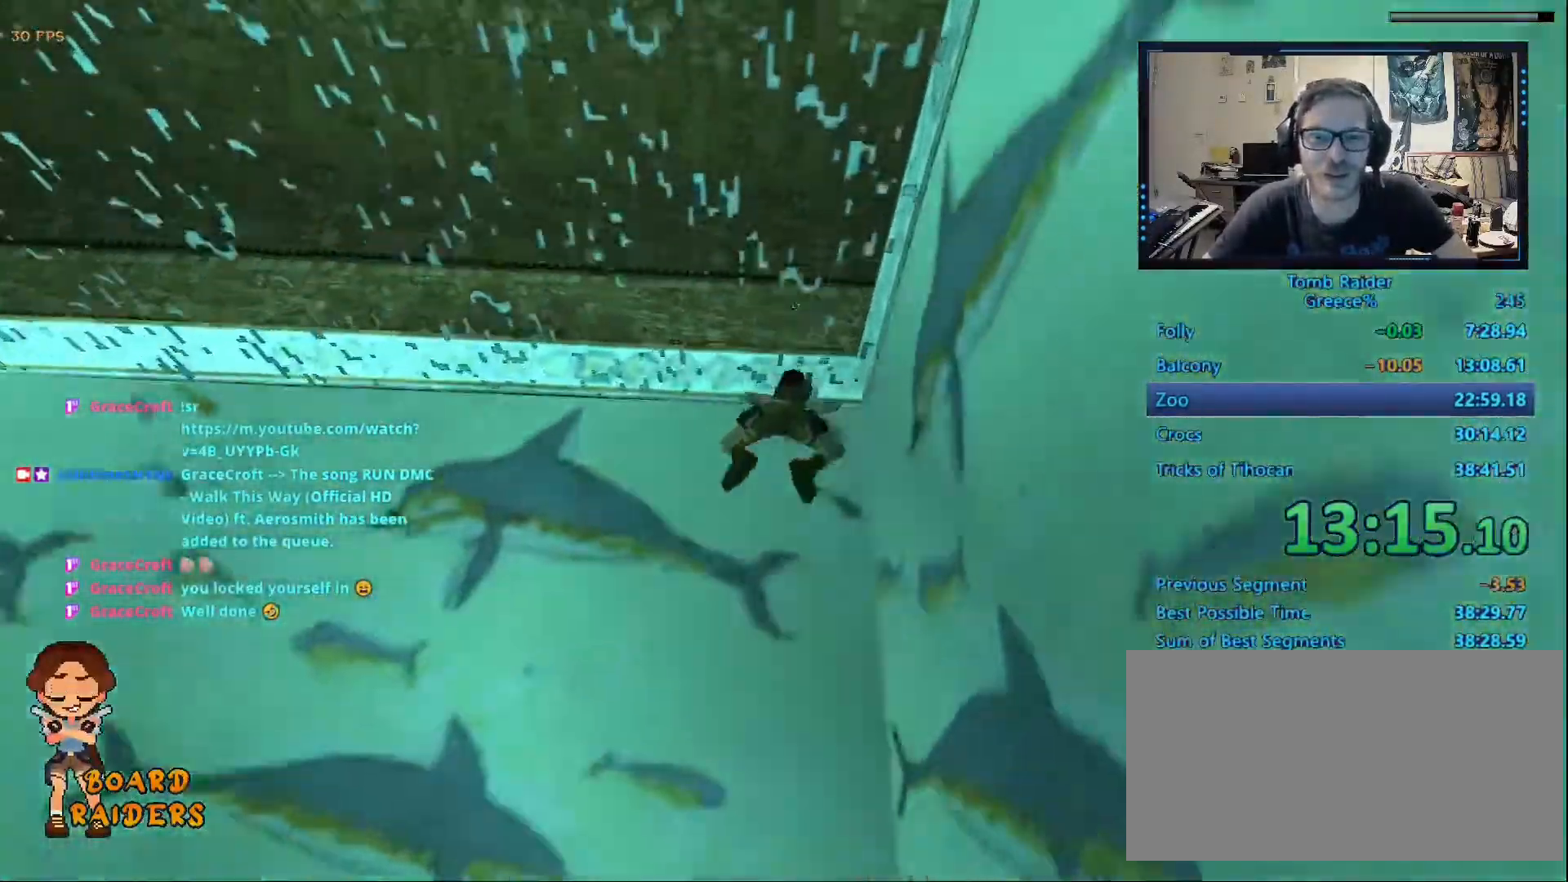
{"keys": ["right", "up"]}
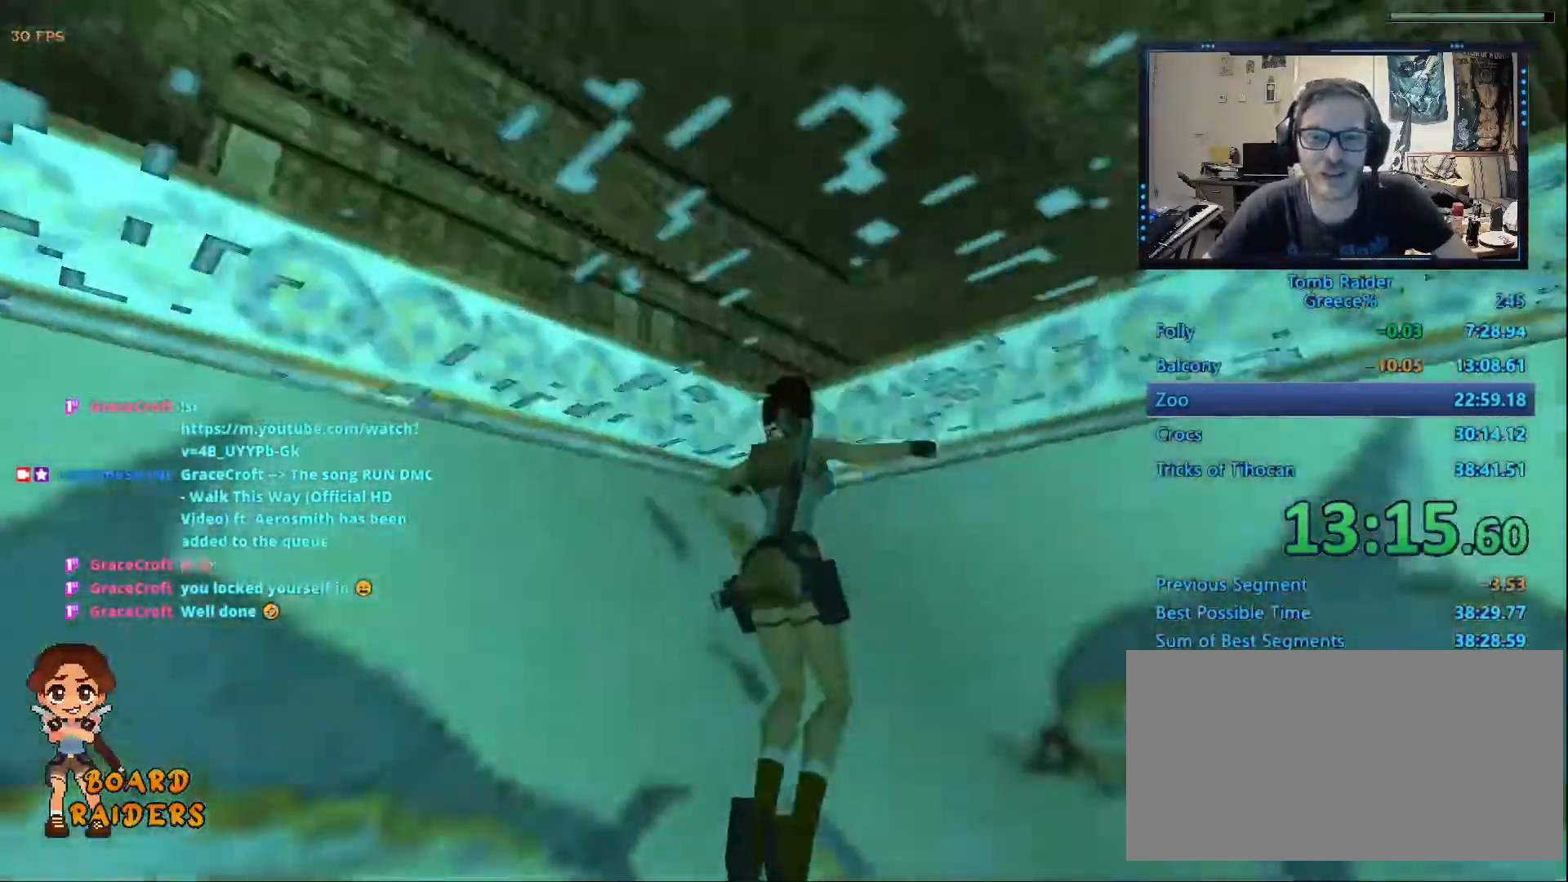
{"keys": ["ctrl_l", "up"], "events": [[17, "ctrl_l", "down"], [100, "right", "up"]]}
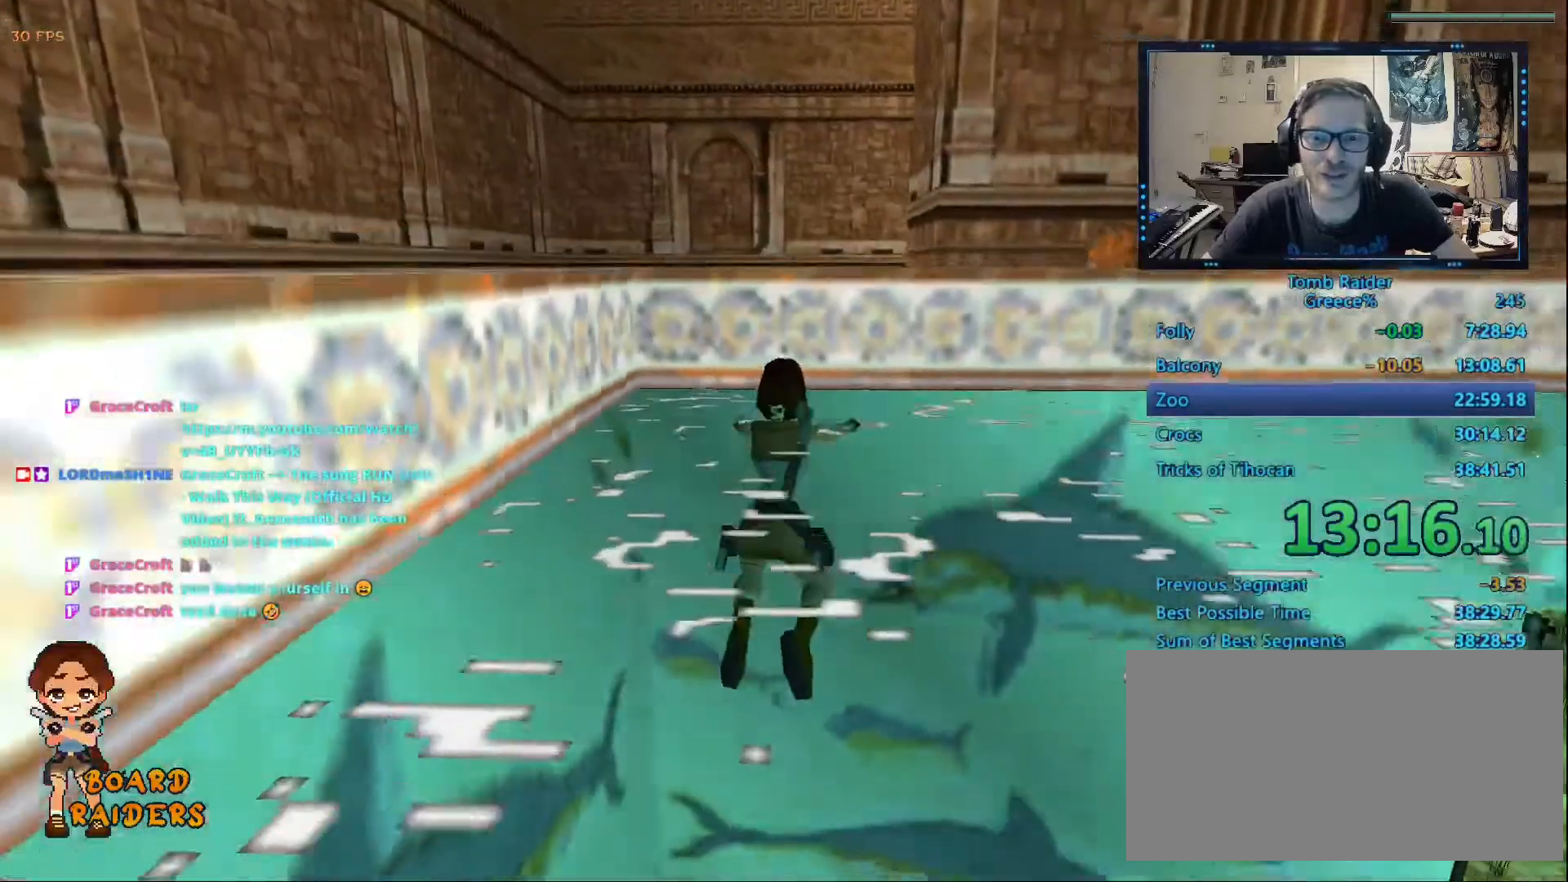
{"keys": ["ctrl_l"]}